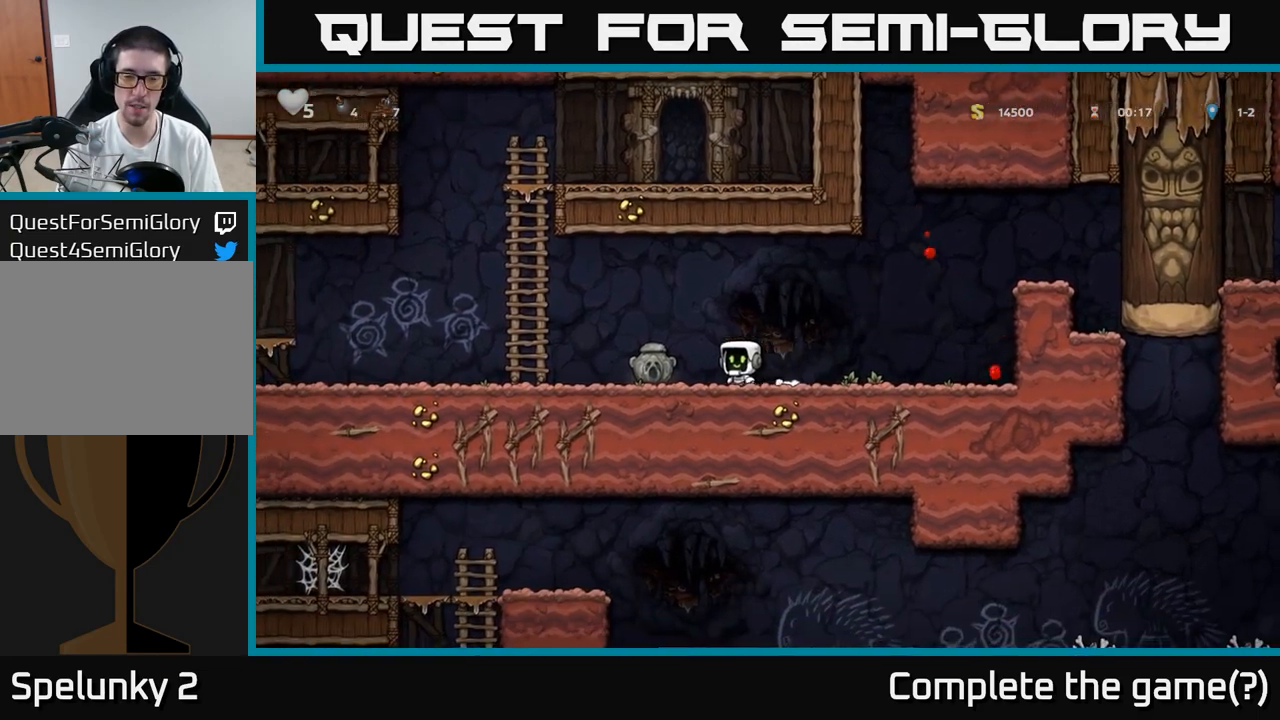
Gameplay with a controller (Xbox layout); each line is a JSON object with the inputs held at the frame after it (dt_ms = milliseconds from this image to that frame). "events" lists button and stick changes between this image and that frame as [ms after this image, input, new state], when the widget could be followed in between. Not read: L3 R3 right_stick.
{"dt_ms": 500, "buttons": [], "left_stick": "left", "events": [[217, "X", "down"], [317, "X", "up"]]}
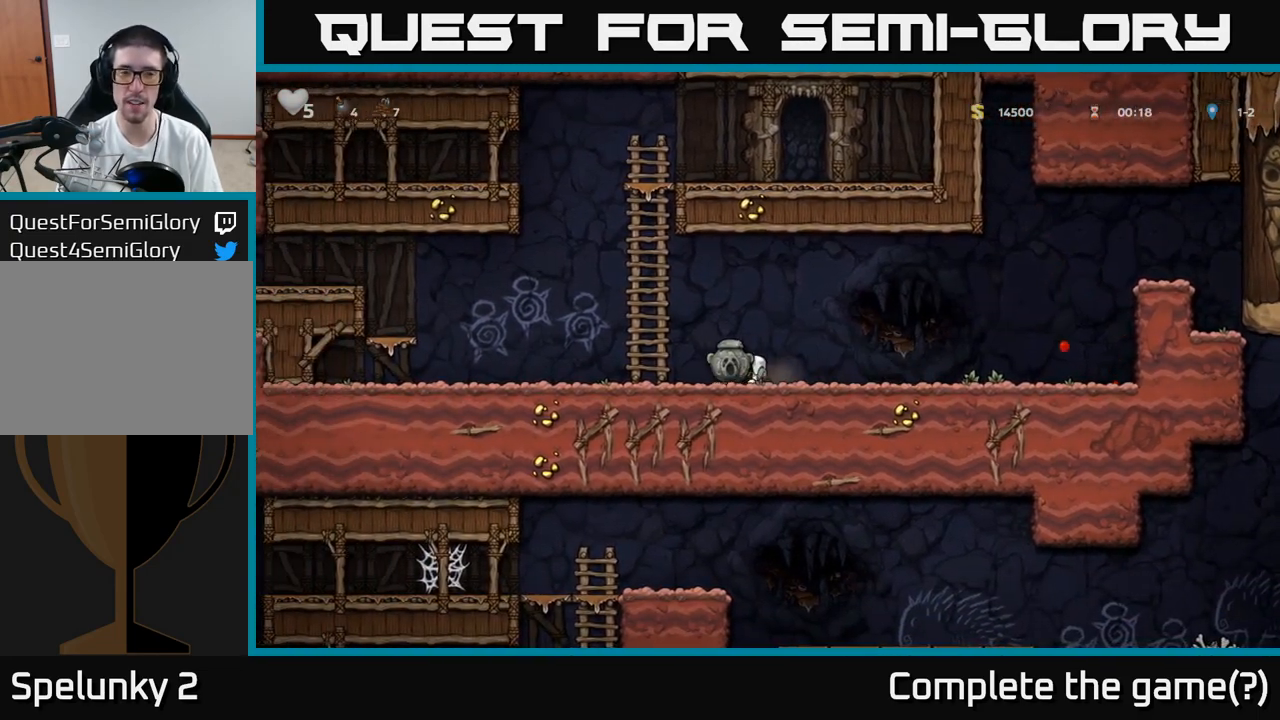
{"dt_ms": 500, "buttons": [], "left_stick": "left", "events": []}
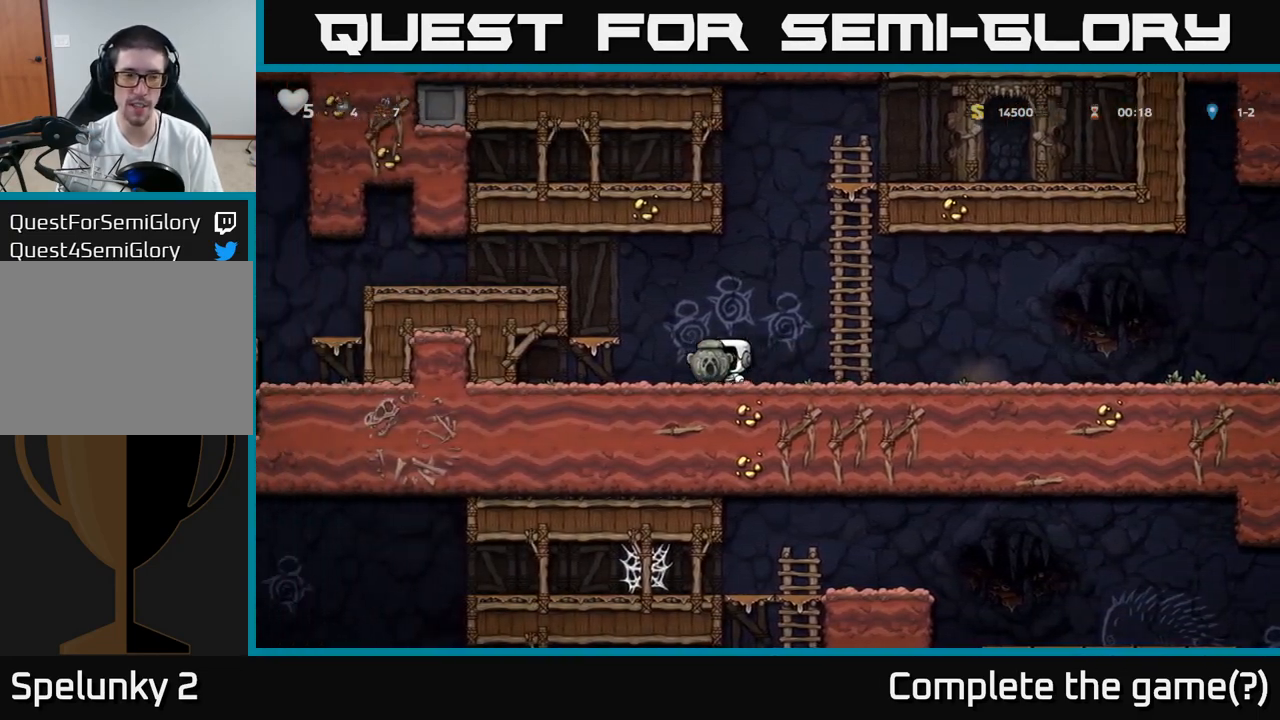
{"dt_ms": 500, "buttons": ["A"], "left_stick": "left", "events": [[17, "A", "down"], [183, "A", "up"], [383, "A", "down"]]}
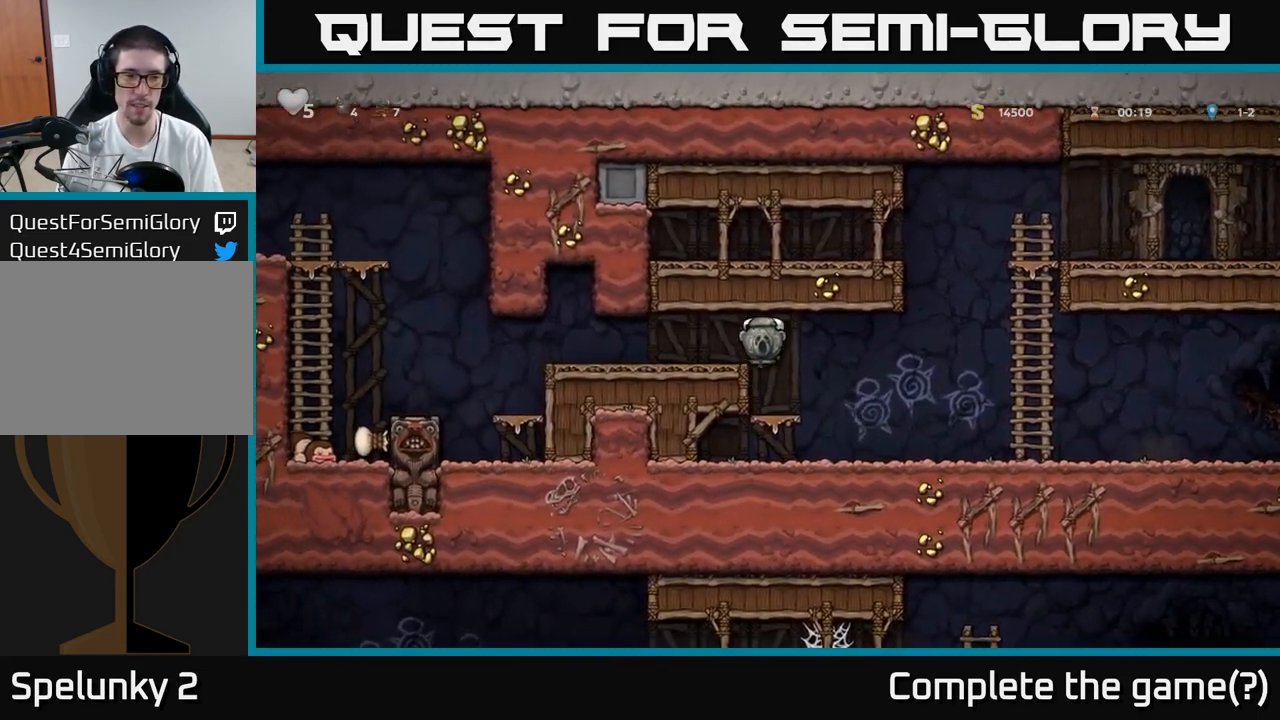
{"dt_ms": 500, "buttons": [], "left_stick": "left", "events": [[17, "A", "up"]]}
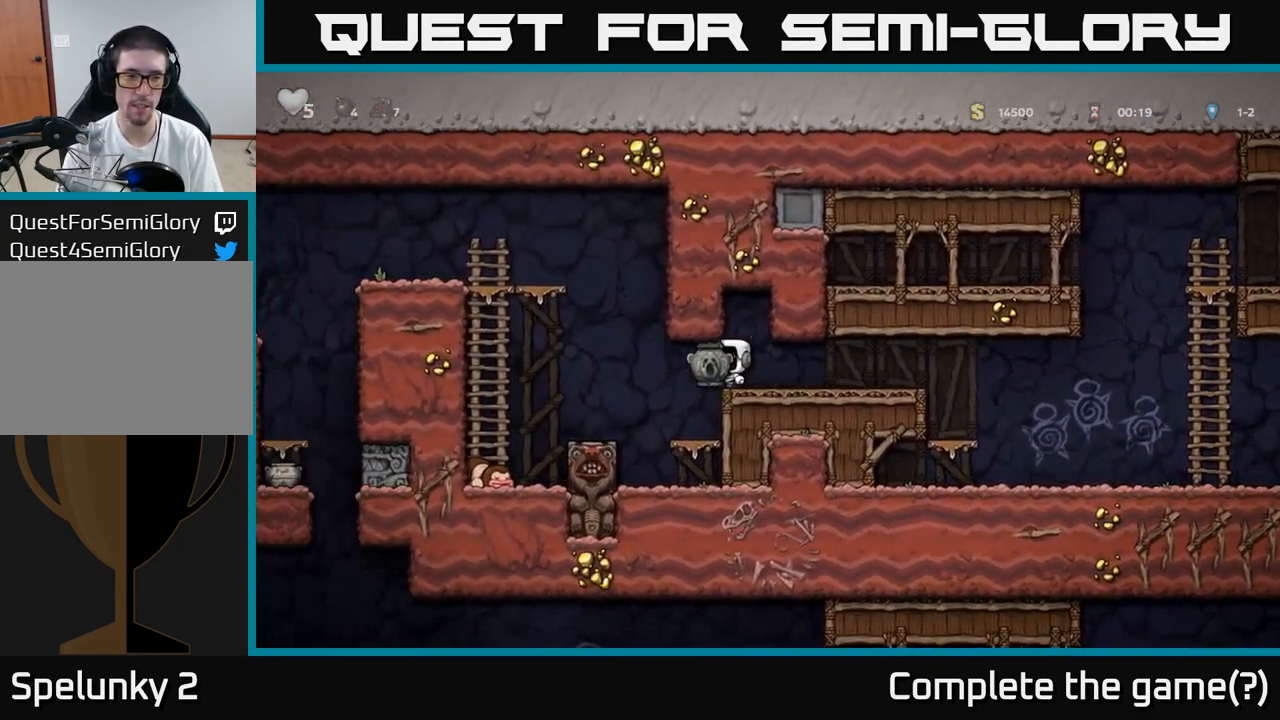
{"dt_ms": 500, "buttons": ["A"], "left_stick": "up-left"}
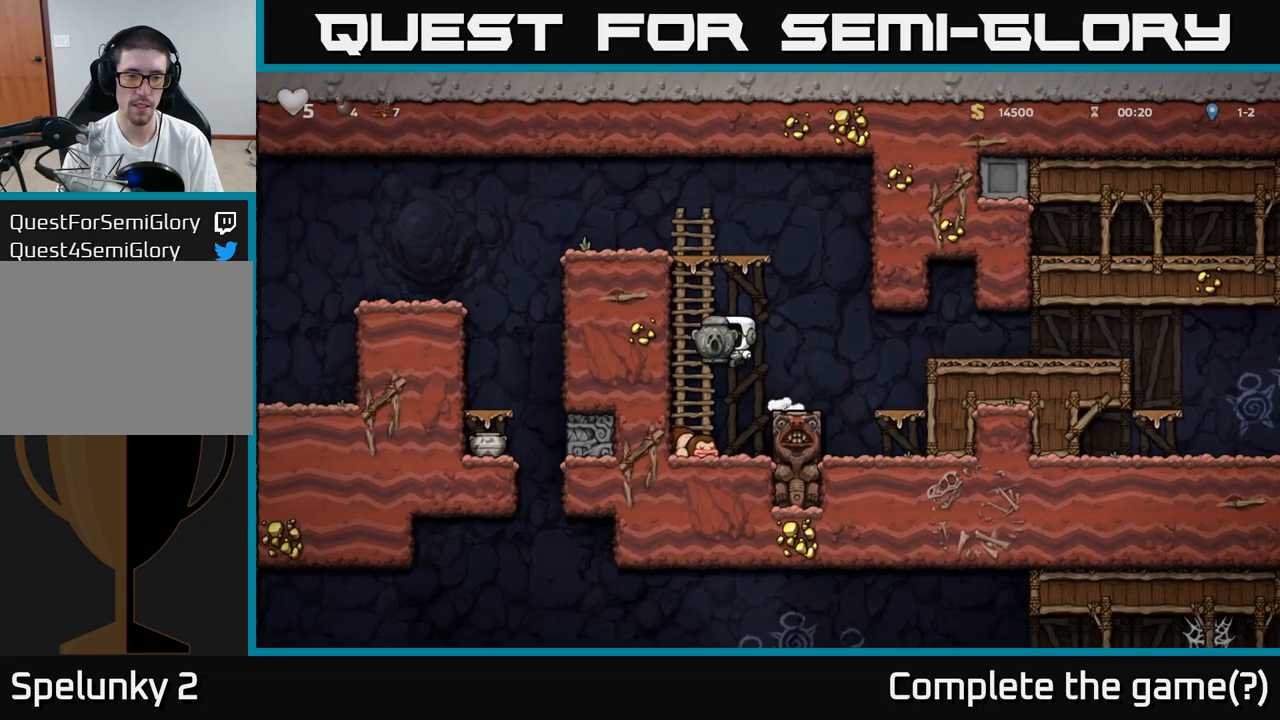
{"dt_ms": 500, "buttons": ["A"], "left_stick": "left", "events": [[50, "A", "up"], [133, "left_stick", "up"], [400, "A", "down"], [500, "left_stick", "left"]]}
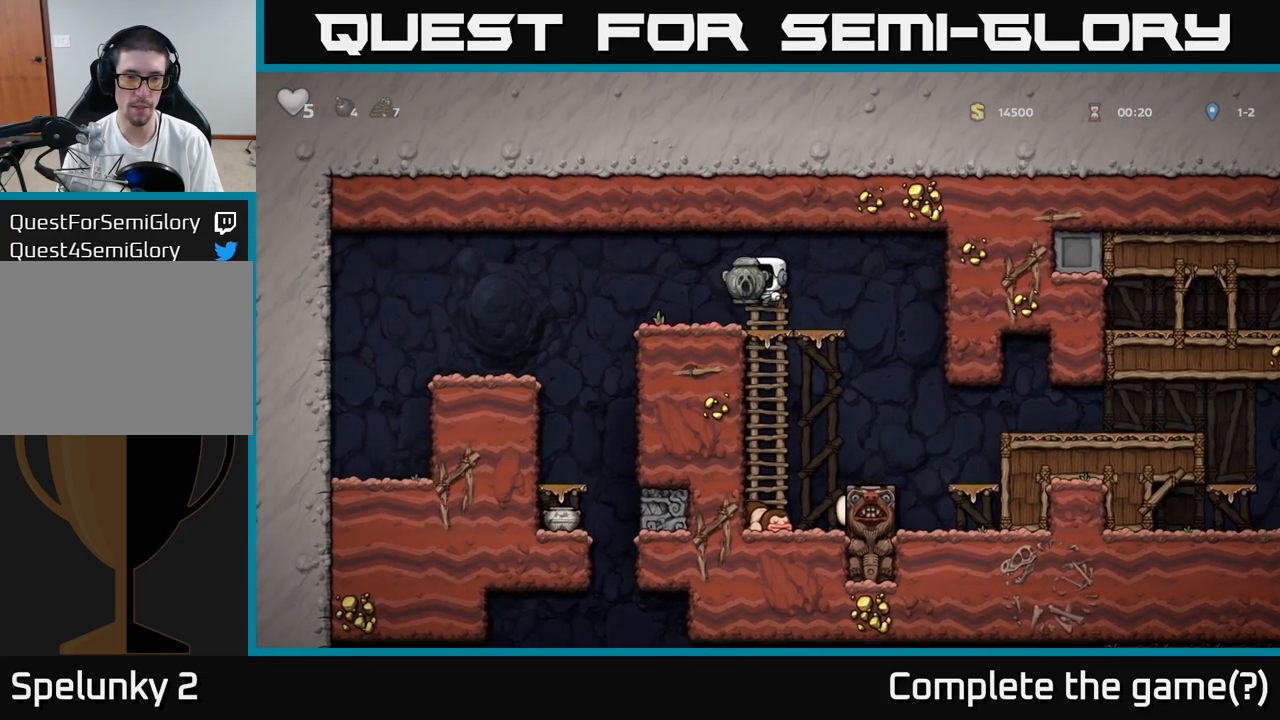
{"dt_ms": 500, "buttons": [], "left_stick": "center", "events": [[50, "A", "up"], [100, "left_stick", "center"]]}
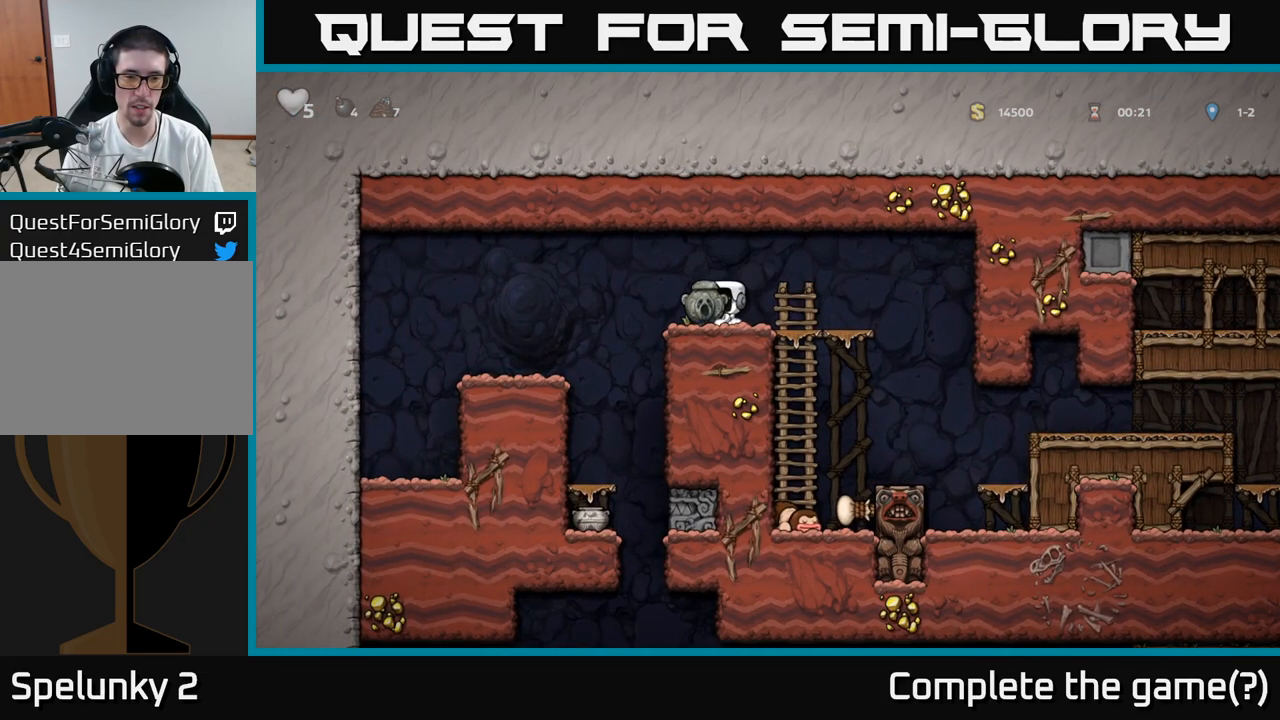
{"dt_ms": 500, "buttons": [], "left_stick": "center", "events": [[350, "left_stick", "right"], [450, "left_stick", "center"]]}
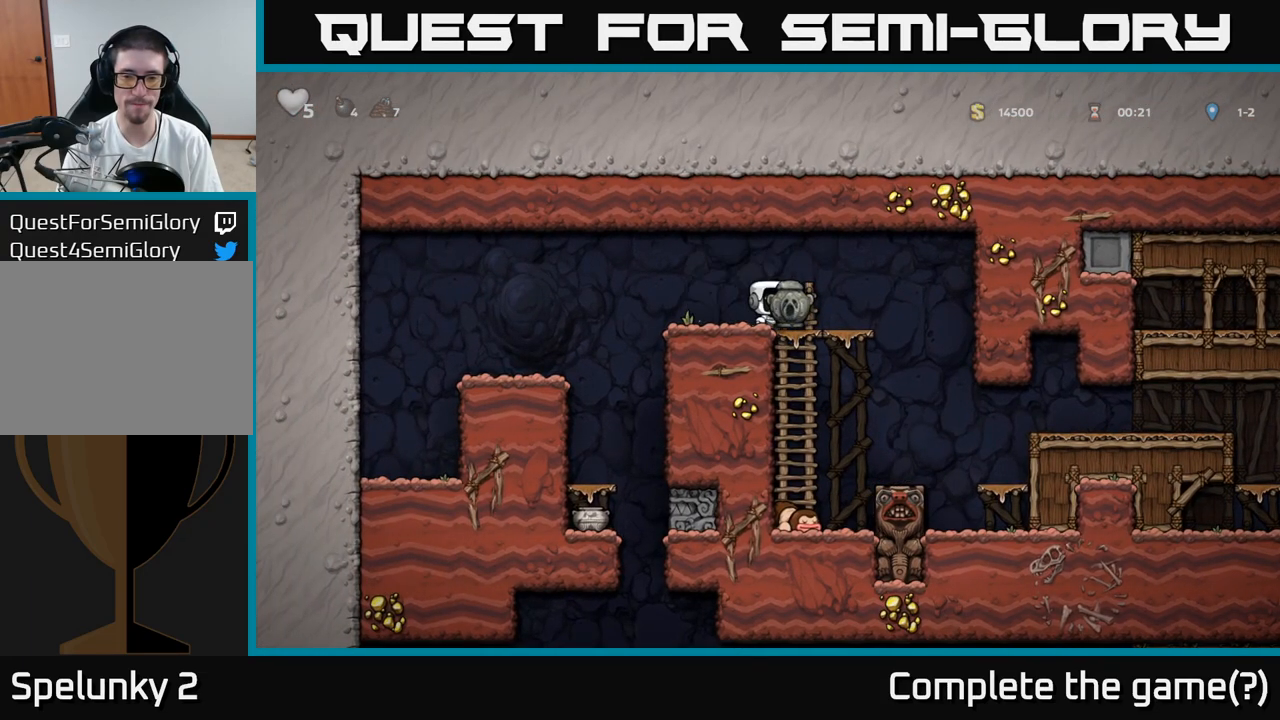
{"dt_ms": 500, "buttons": [], "left_stick": "center"}
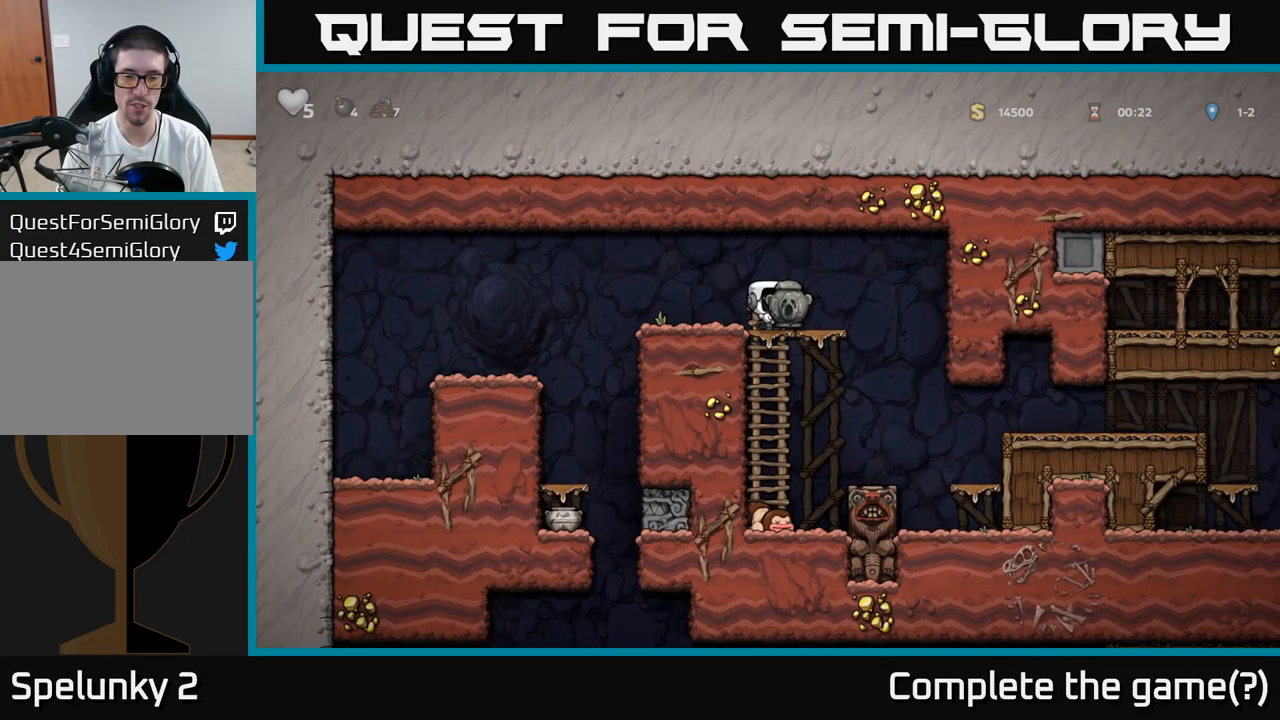
{"dt_ms": 500, "buttons": [], "left_stick": "left", "events": [[50, "left_stick", "left"], [250, "A", "down"], [300, "A", "up"]]}
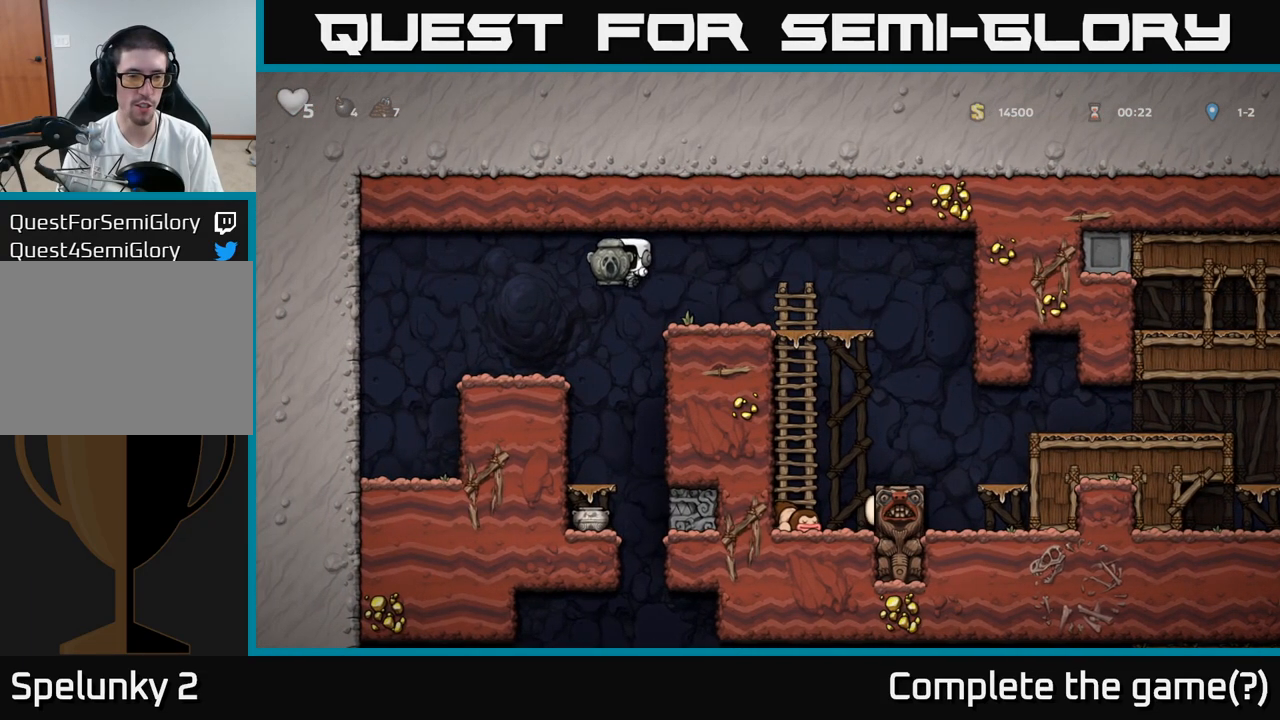
{"dt_ms": 500, "buttons": ["A"], "left_stick": "down-left"}
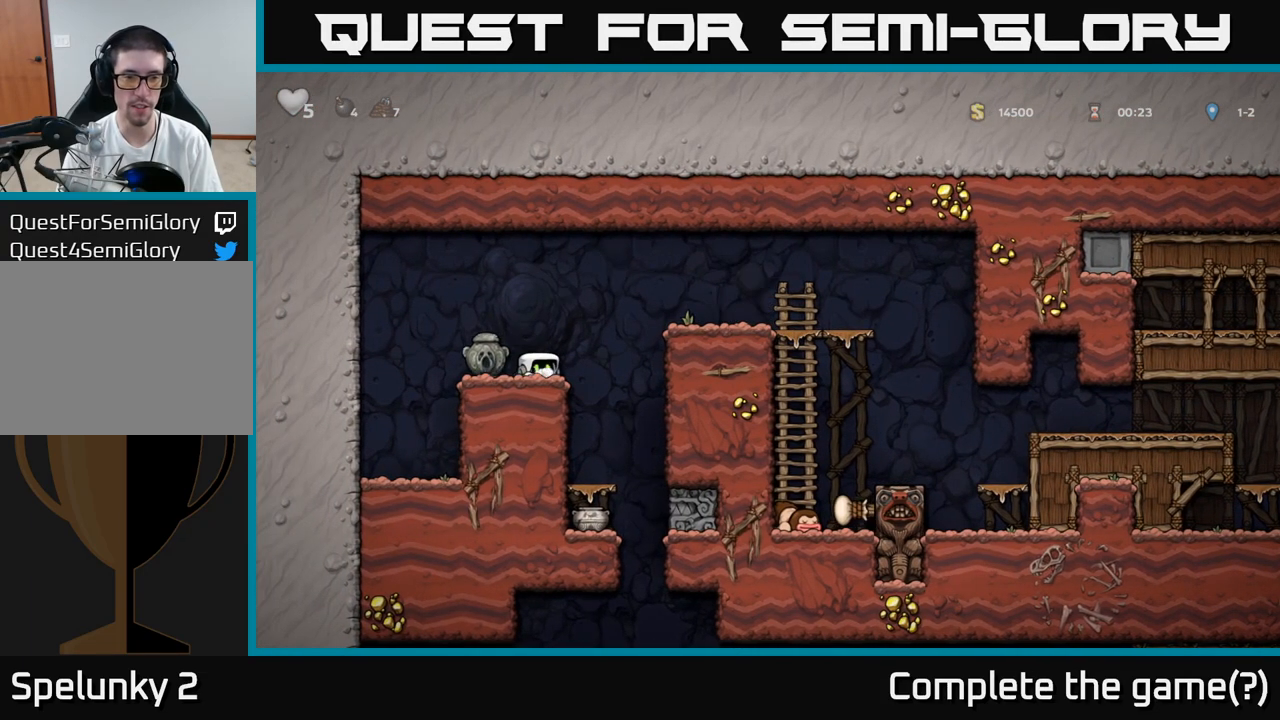
{"dt_ms": 500, "buttons": [], "left_stick": "right", "events": [[17, "left_stick", "right"], [250, "A", "up"]]}
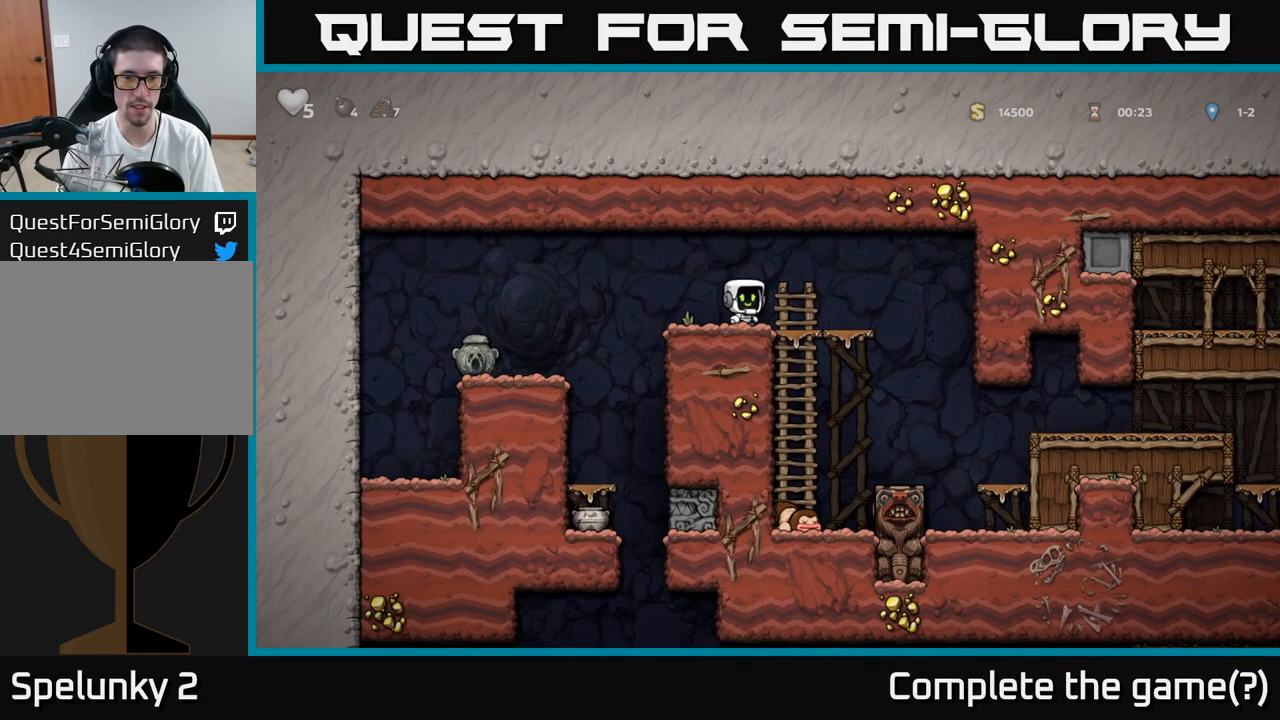
{"dt_ms": 1000, "buttons": [], "left_stick": "up"}
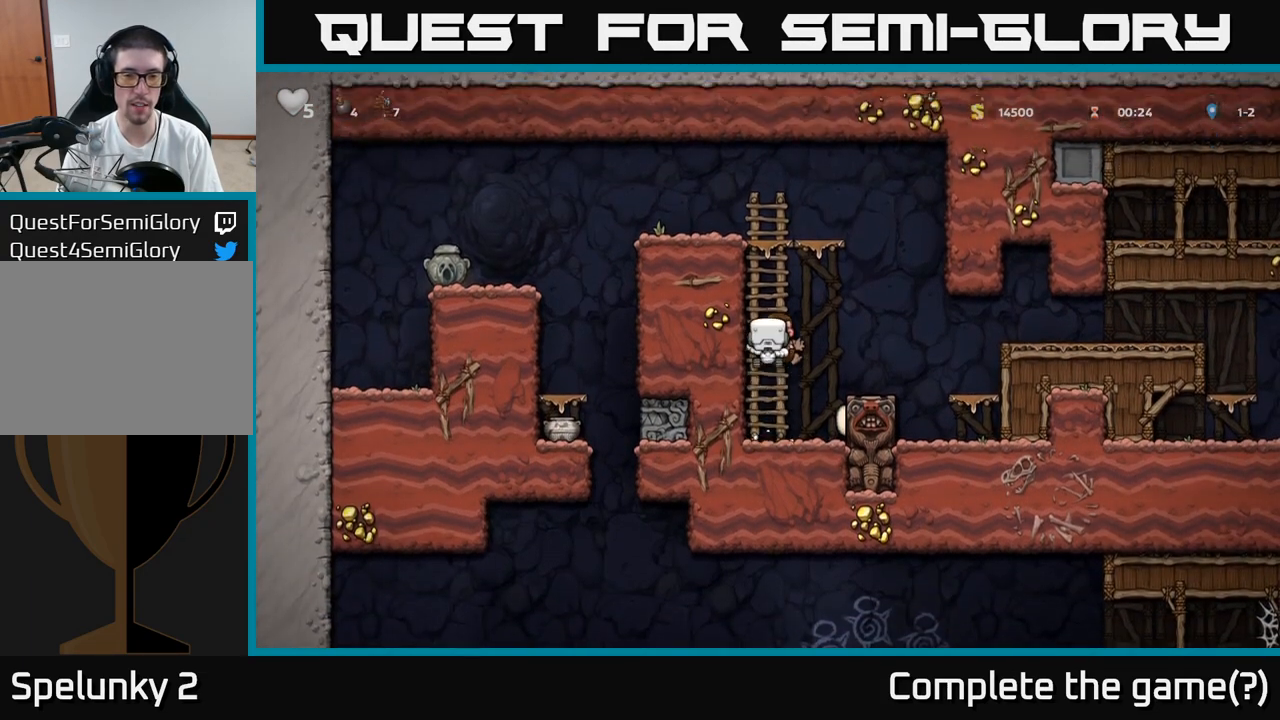
{"dt_ms": 500, "buttons": ["A"], "left_stick": "up", "events": [[17, "A", "down"], [183, "A", "up"], [350, "A", "down"]]}
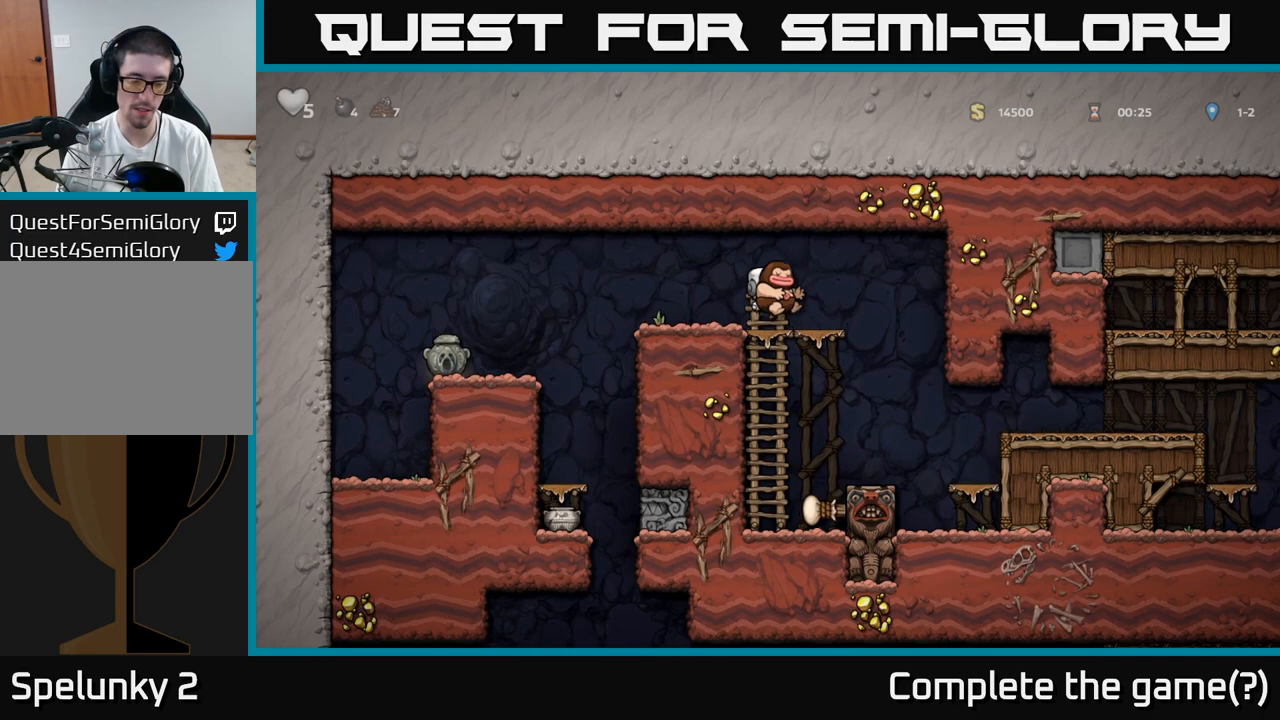
{"dt_ms": 500, "buttons": [], "left_stick": "left", "events": [[33, "A", "up"], [50, "left_stick", "left"], [167, "left_stick", "center"], [267, "left_stick", "left"], [350, "A", "down"], [417, "A", "up"]]}
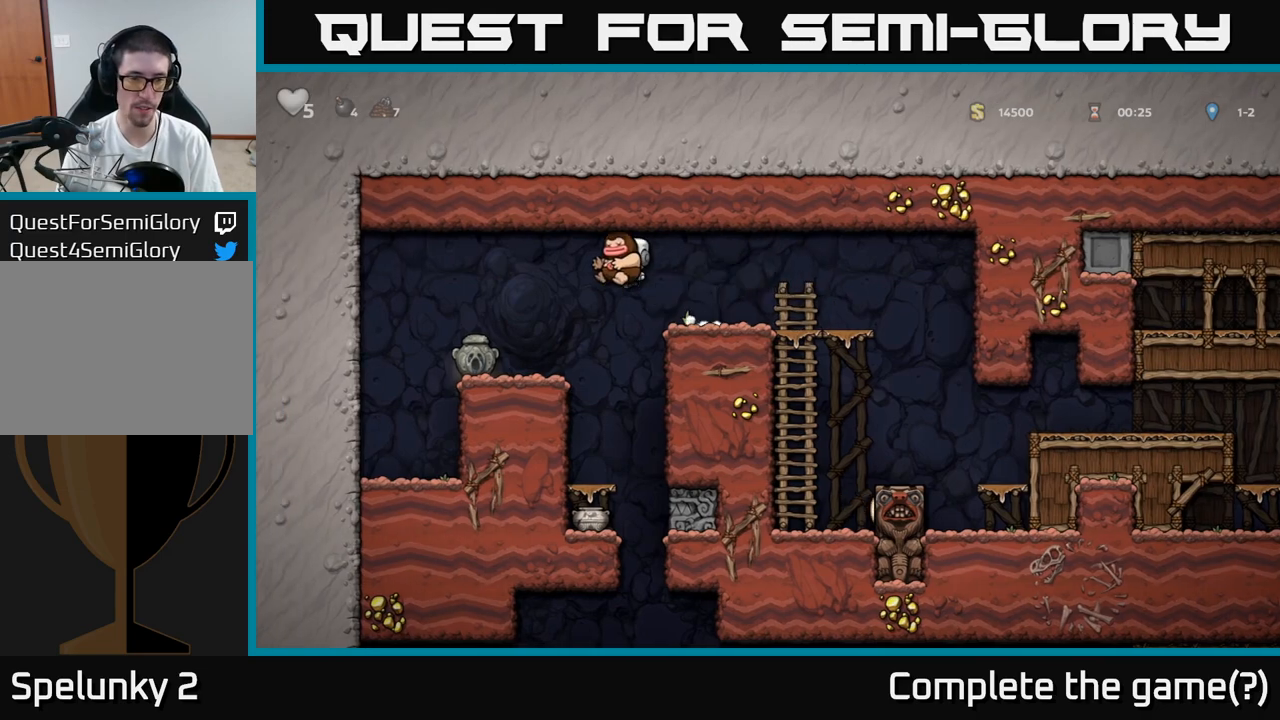
{"dt_ms": 500, "buttons": [], "left_stick": "center", "events": [[300, "left_stick", "center"]]}
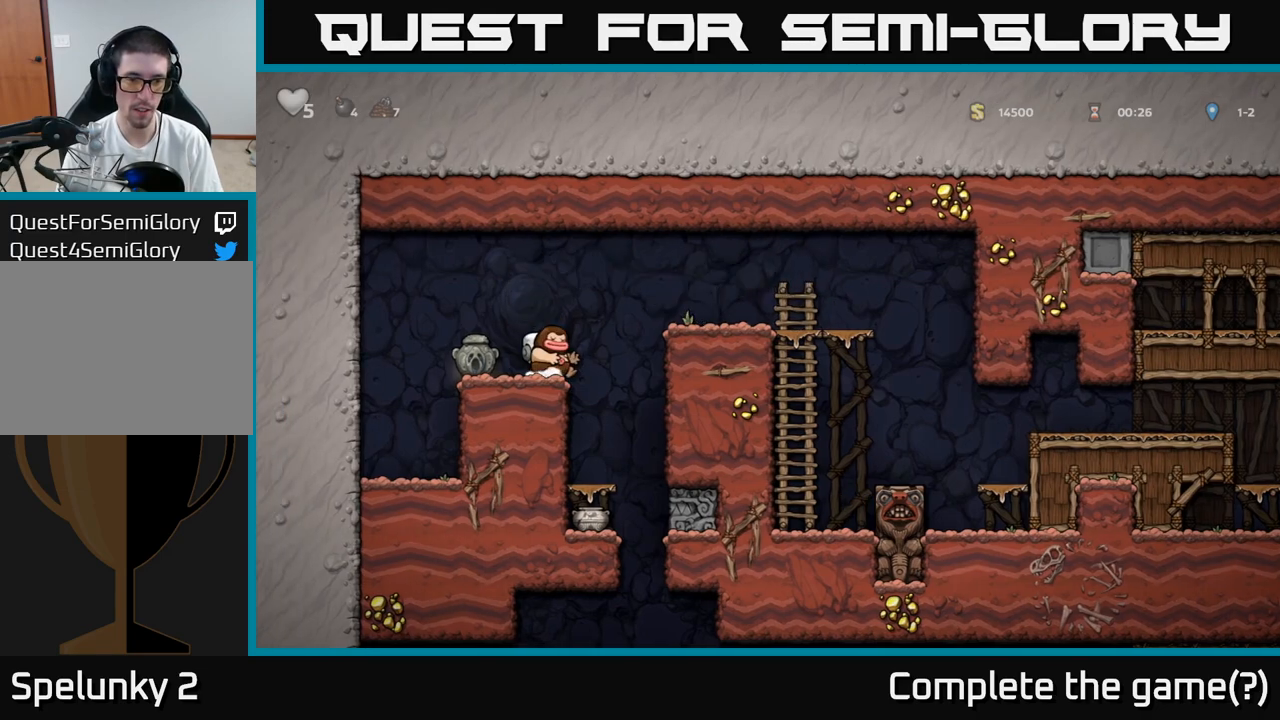
{"dt_ms": 500, "buttons": [], "left_stick": "center", "events": [[100, "left_stick", "down"], [167, "X", "down"], [250, "X", "up"], [267, "left_stick", "center"]]}
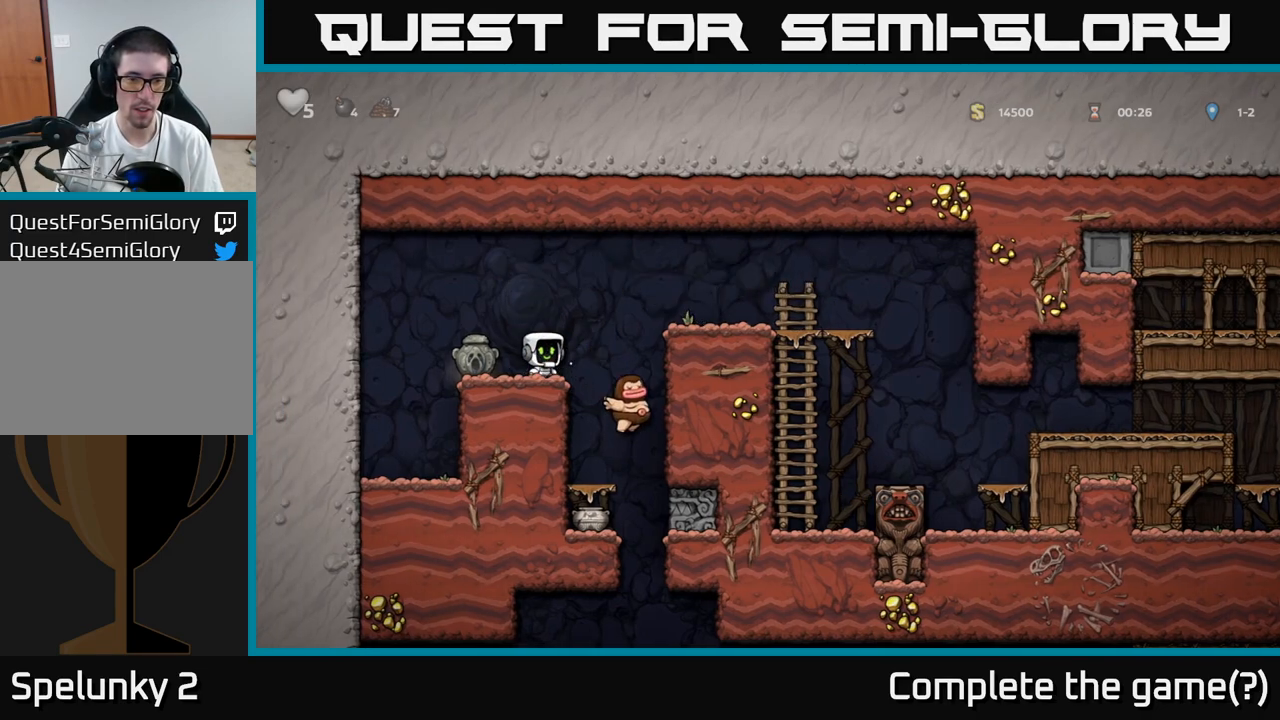
{"dt_ms": 500, "buttons": [], "left_stick": "left", "events": [[333, "left_stick", "right"], [500, "left_stick", "left"]]}